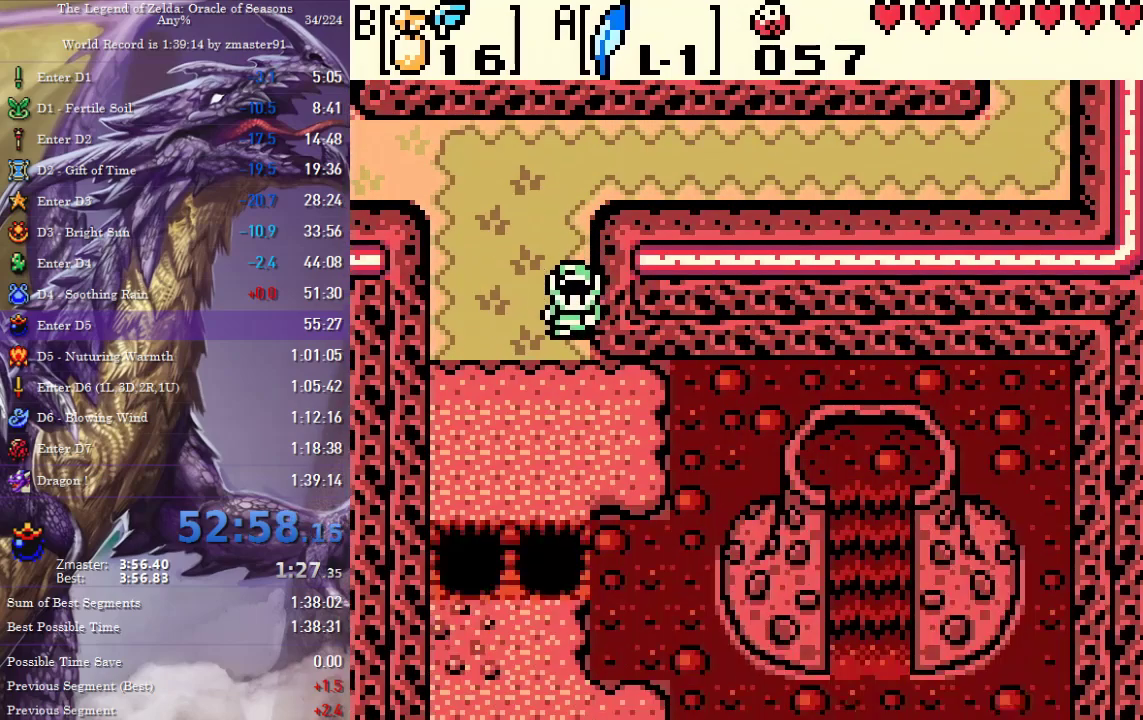
Gameplay with a controller (PlayStation layout); each line is a JSON object with the inputs held at the frame after it. "events" lists button and stick changes between this image and that frame as [ms after this image, input, new state], when the widget could be followed in between. Not read: L2 L3 R2 R3 other_buttons.
{"buttons": ["CROSS", "CIRCLE", "SQUARE", "TRIANGLE", "DPAD_DOWN"], "events": [[417, "CIRCLE", "down"], [417, "CROSS", "down"], [417, "SQUARE", "down"], [417, "TRIANGLE", "down"]]}
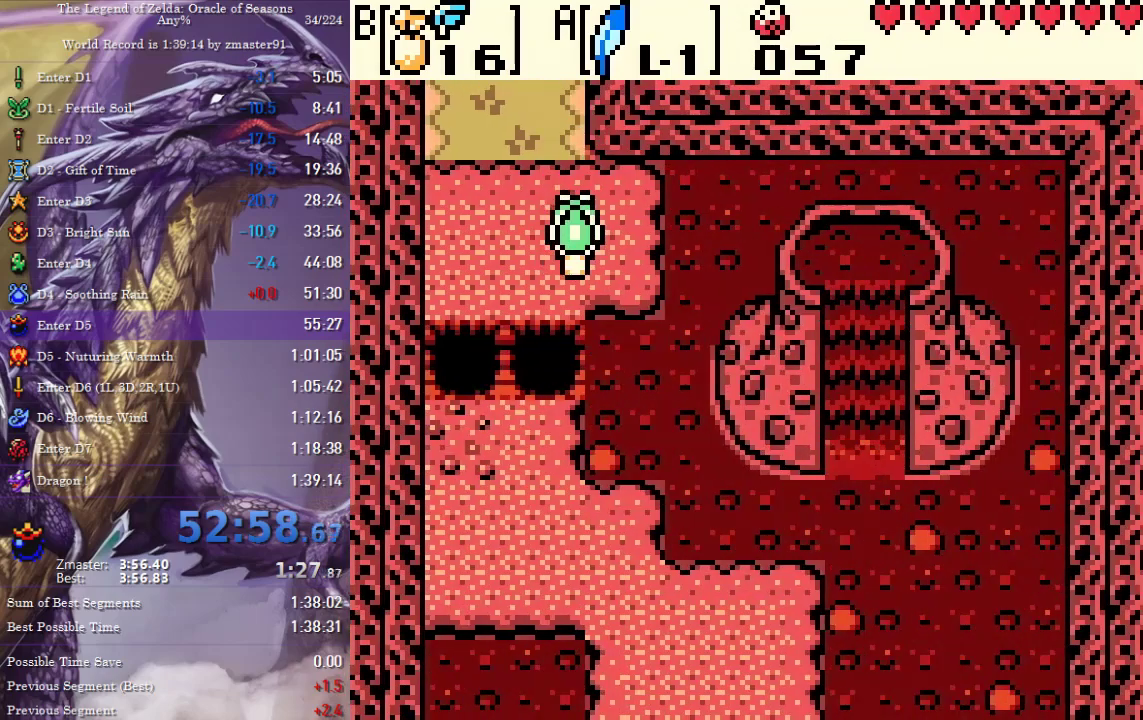
{"buttons": ["DPAD_DOWN"], "events": [[133, "CIRCLE", "up"], [133, "CROSS", "up"], [133, "SQUARE", "up"], [133, "TRIANGLE", "up"]]}
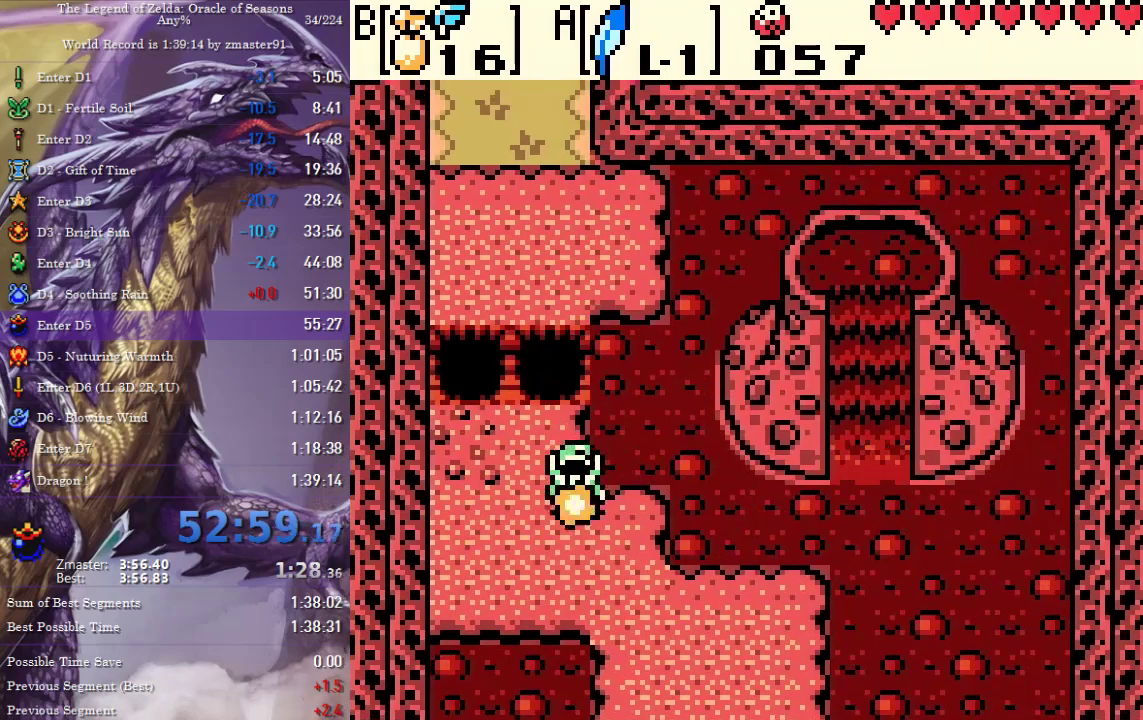
{"buttons": ["DPAD_DOWN"], "events": [[17, "DPAD_RIGHT", "down"], [167, "DPAD_RIGHT", "up"]]}
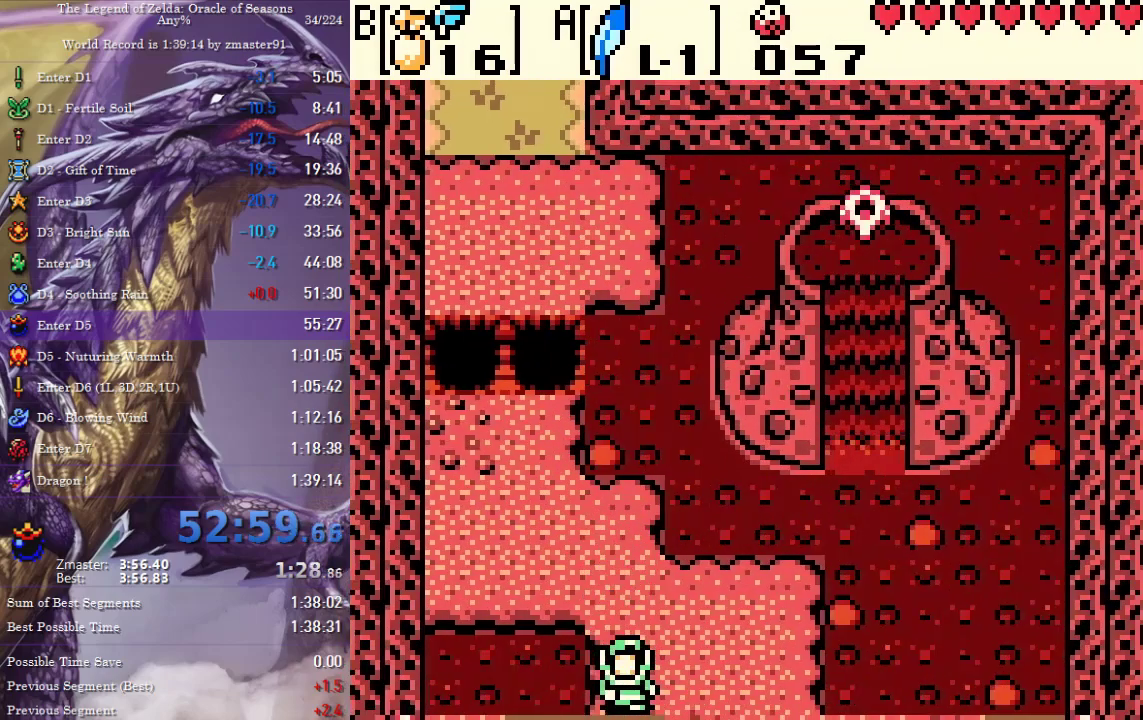
{"buttons": ["DPAD_DOWN"], "events": []}
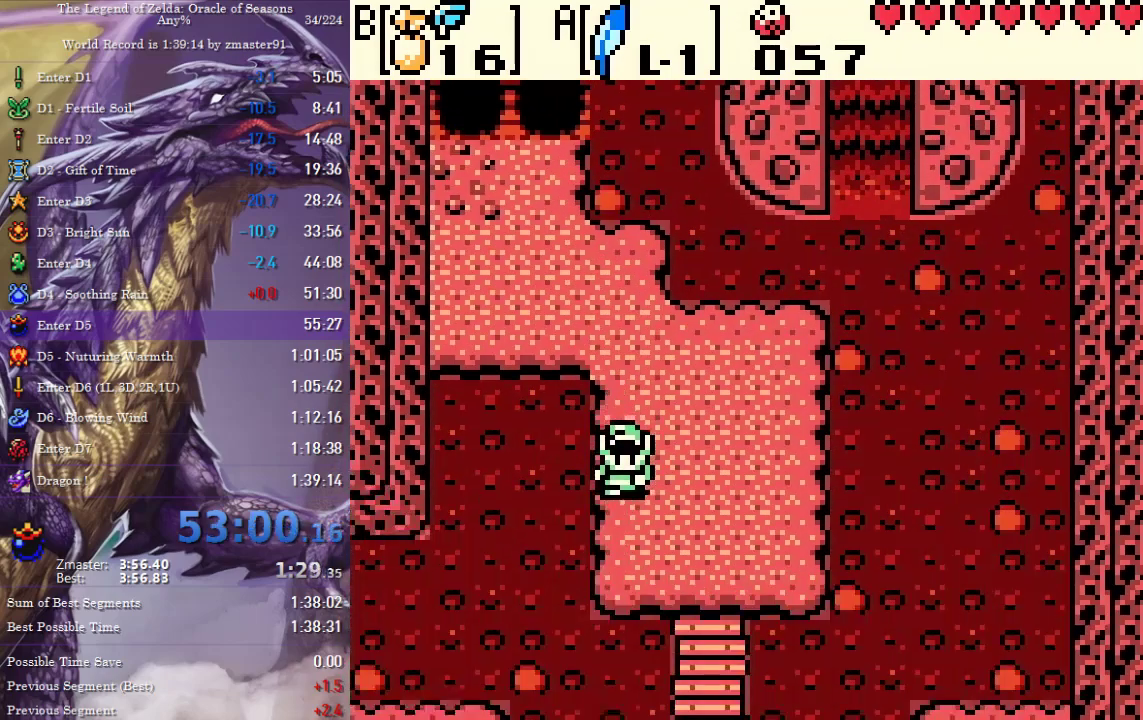
{"buttons": ["CROSS", "CIRCLE", "SQUARE", "TRIANGLE", "DPAD_DOWN", "DPAD_LEFT"], "events": [[383, "DPAD_LEFT", "down"], [433, "CIRCLE", "down"], [433, "CROSS", "down"], [433, "SQUARE", "down"], [433, "TRIANGLE", "down"]]}
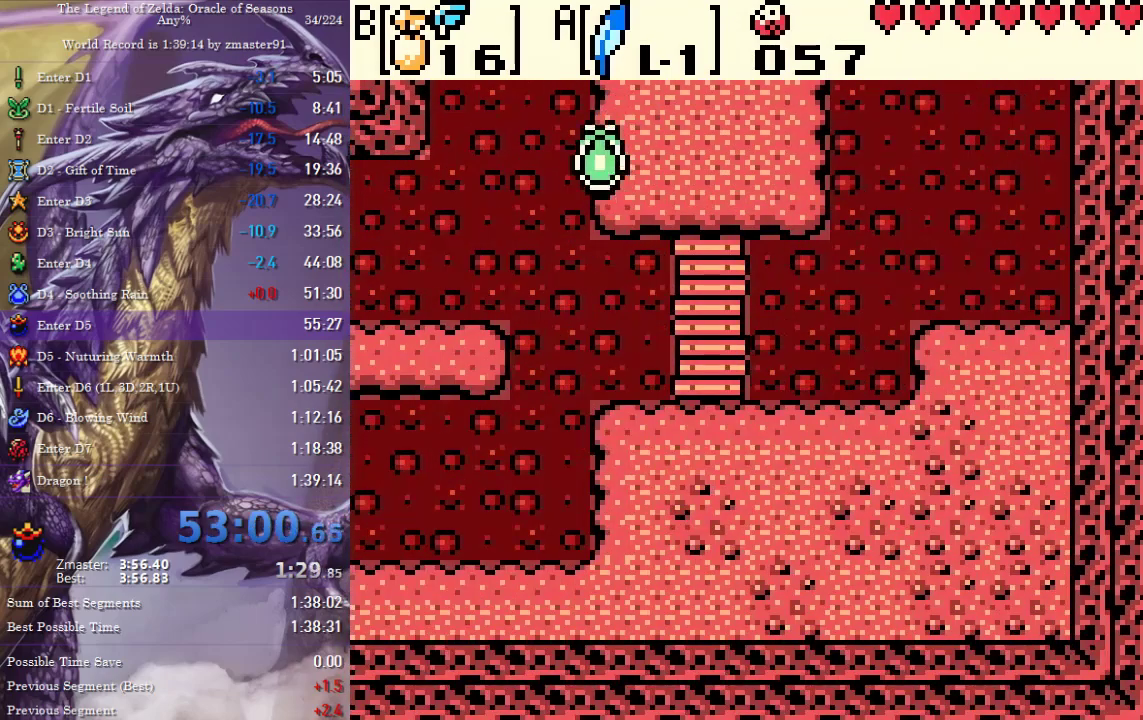
{"buttons": ["DPAD_LEFT"], "events": [[283, "CIRCLE", "up"], [283, "CROSS", "up"], [283, "SQUARE", "up"], [283, "TRIANGLE", "up"], [467, "DPAD_DOWN", "up"]]}
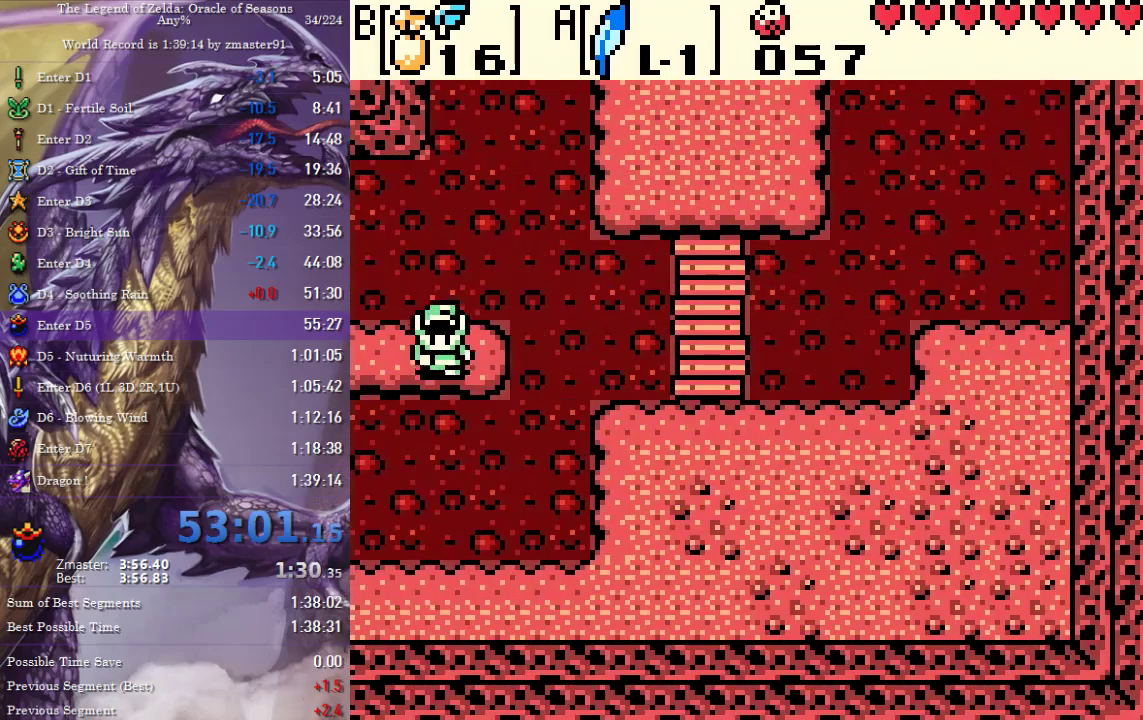
{"buttons": ["DPAD_LEFT"], "events": [[400, "DPAD_LEFT", "up"], [500, "DPAD_LEFT", "down"]]}
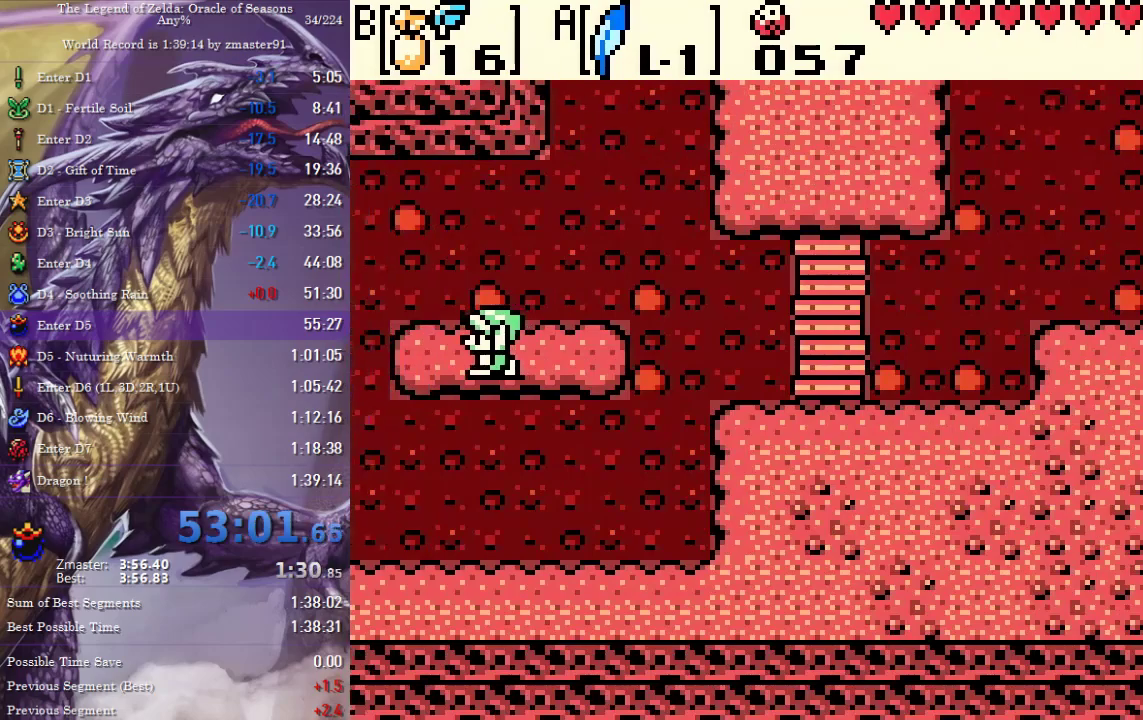
{"buttons": ["DPAD_LEFT"]}
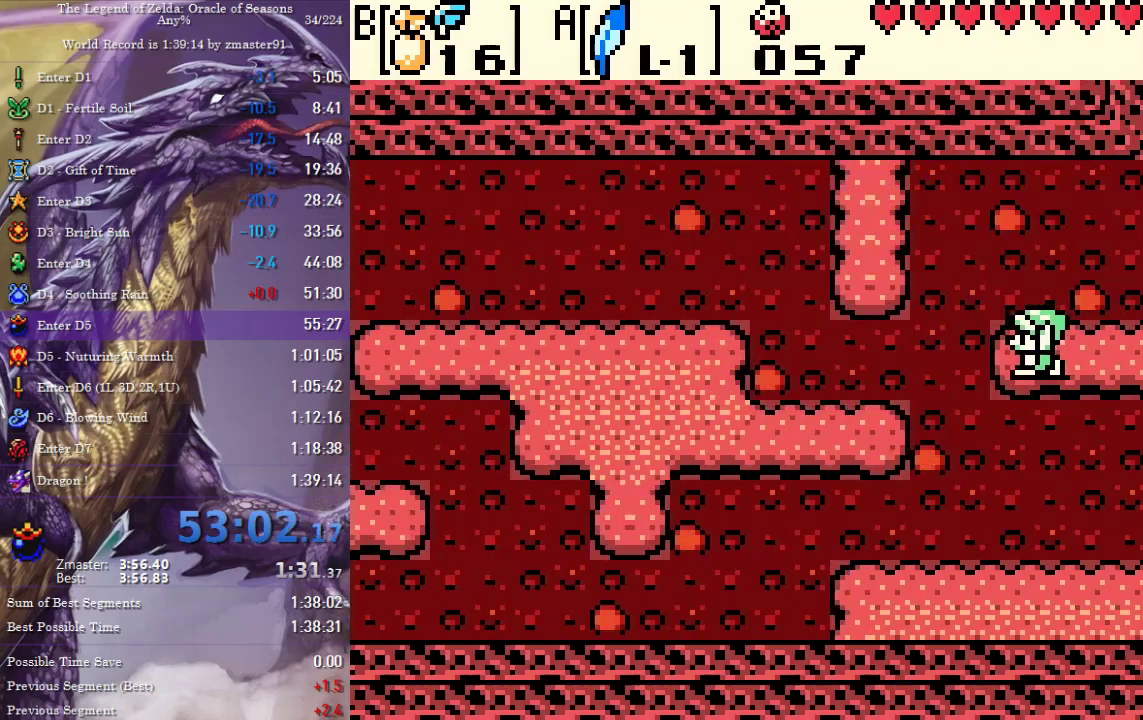
{"buttons": ["DPAD_DOWN", "DPAD_LEFT"], "events": [[83, "CIRCLE", "down"], [83, "CROSS", "down"], [83, "SQUARE", "down"], [83, "TRIANGLE", "down"], [217, "DPAD_DOWN", "down"], [417, "CIRCLE", "up"], [417, "CROSS", "up"], [417, "SQUARE", "up"], [417, "TRIANGLE", "up"]]}
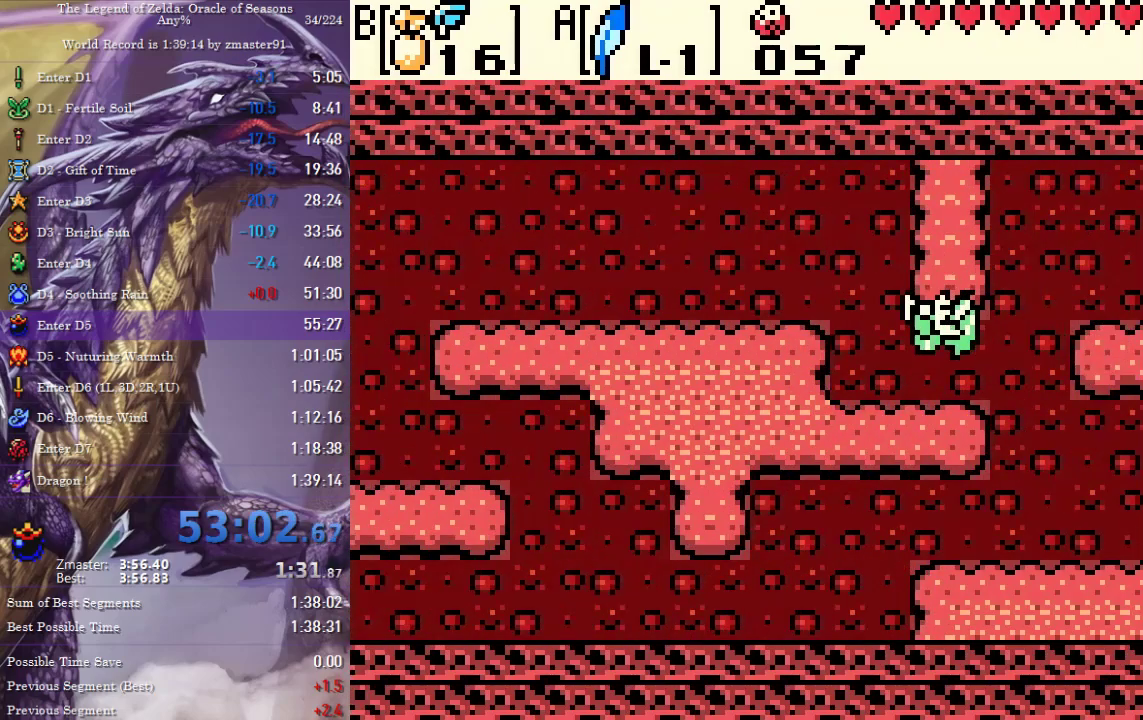
{"buttons": ["DPAD_LEFT"], "events": [[117, "DPAD_DOWN", "up"]]}
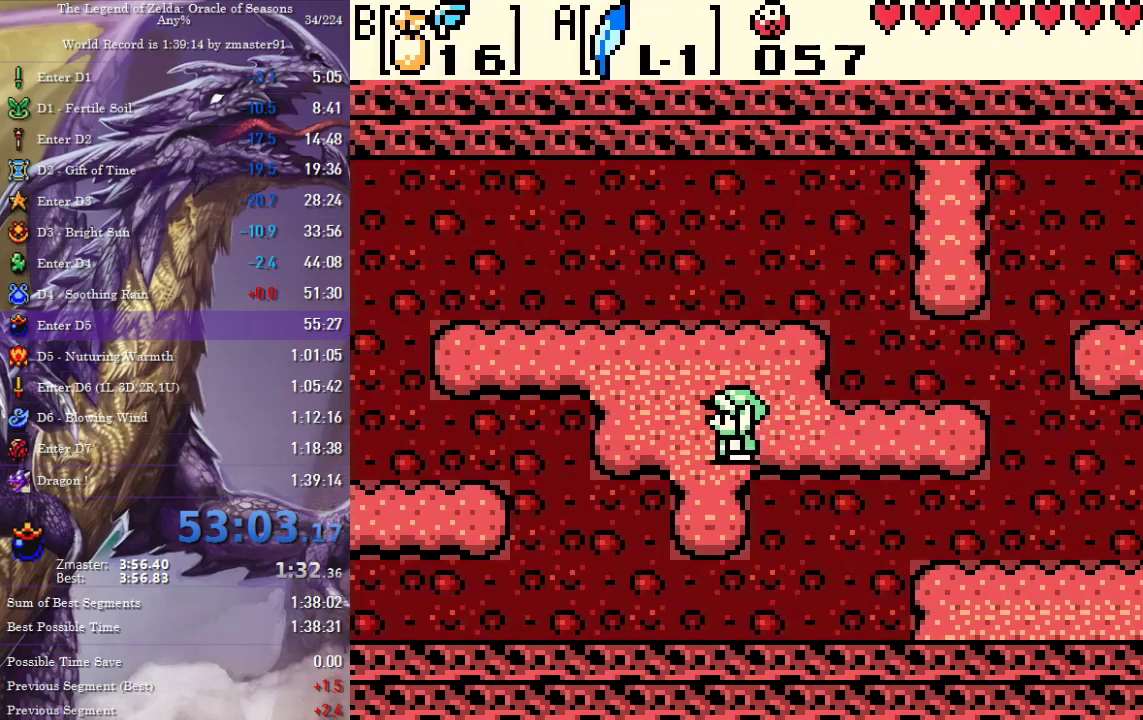
{"buttons": ["DPAD_DOWN", "DPAD_LEFT"], "events": [[183, "CIRCLE", "down"], [183, "CROSS", "down"], [183, "SQUARE", "down"], [183, "TRIANGLE", "down"], [300, "DPAD_DOWN", "down"], [367, "CIRCLE", "up"], [367, "CROSS", "up"], [367, "SQUARE", "up"], [367, "TRIANGLE", "up"]]}
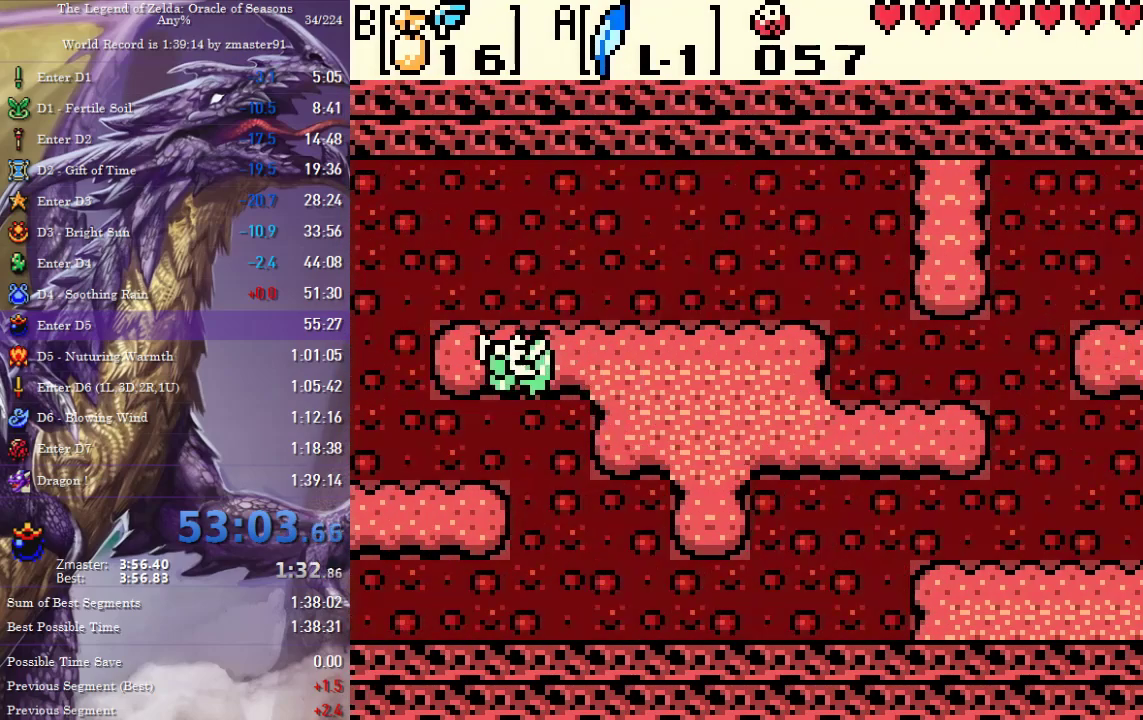
{"buttons": ["DPAD_LEFT"], "events": [[117, "DPAD_DOWN", "up"]]}
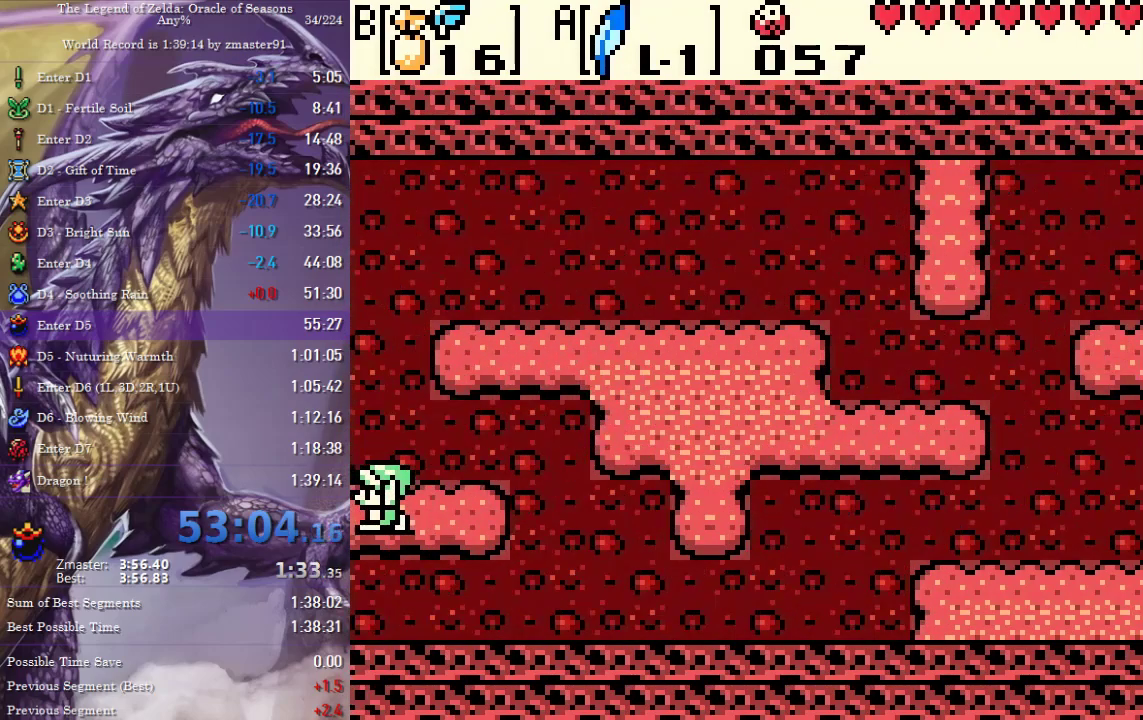
{"buttons": ["DPAD_LEFT"]}